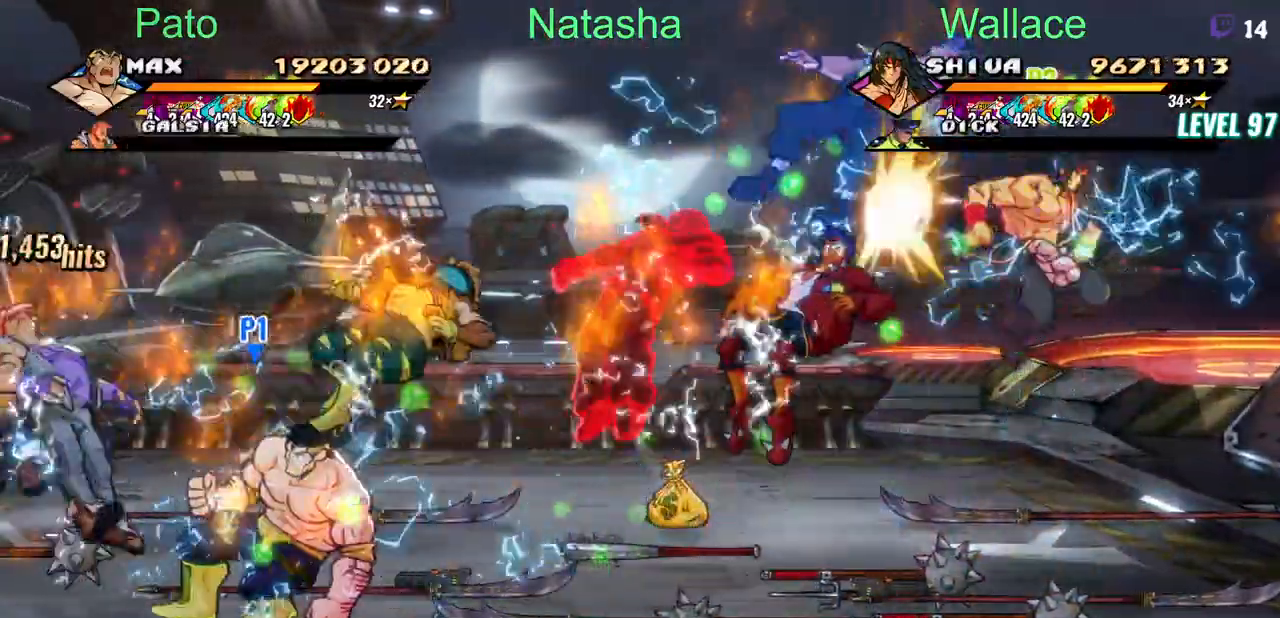
Gameplay with a controller (PlayStation layout); each line is a JSON object with the inputs held at the frame after it. "events" lists button and stick changes between this image and that frame as [ms after this image, input, new state], when the widget could be followed in between. Not read: L1 L3 R3 left_stick right_stick.
{"buttons": ["DPAD_RIGHT"], "events": [[50, "DPAD_RIGHT", "up"], [50, "DPAD_UP", "down"], [250, "DPAD_RIGHT", "down"], [250, "DPAD_UP", "up"], [500, "TRIANGLE", "up"]]}
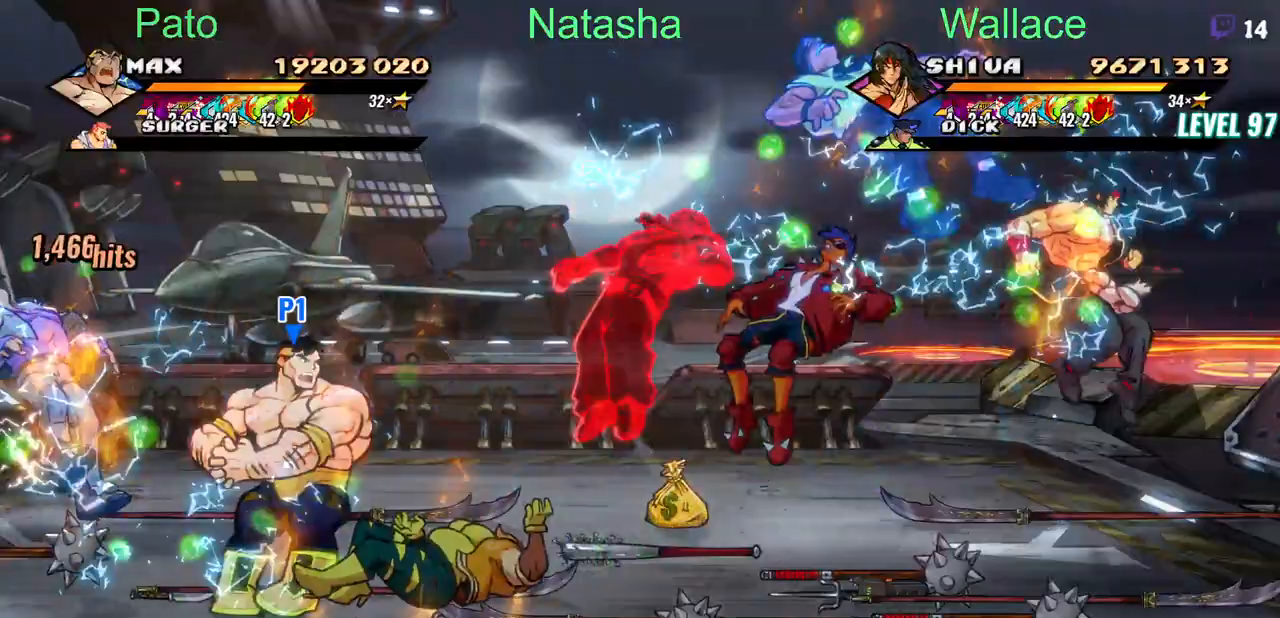
{"buttons": ["DPAD_RIGHT"], "events": []}
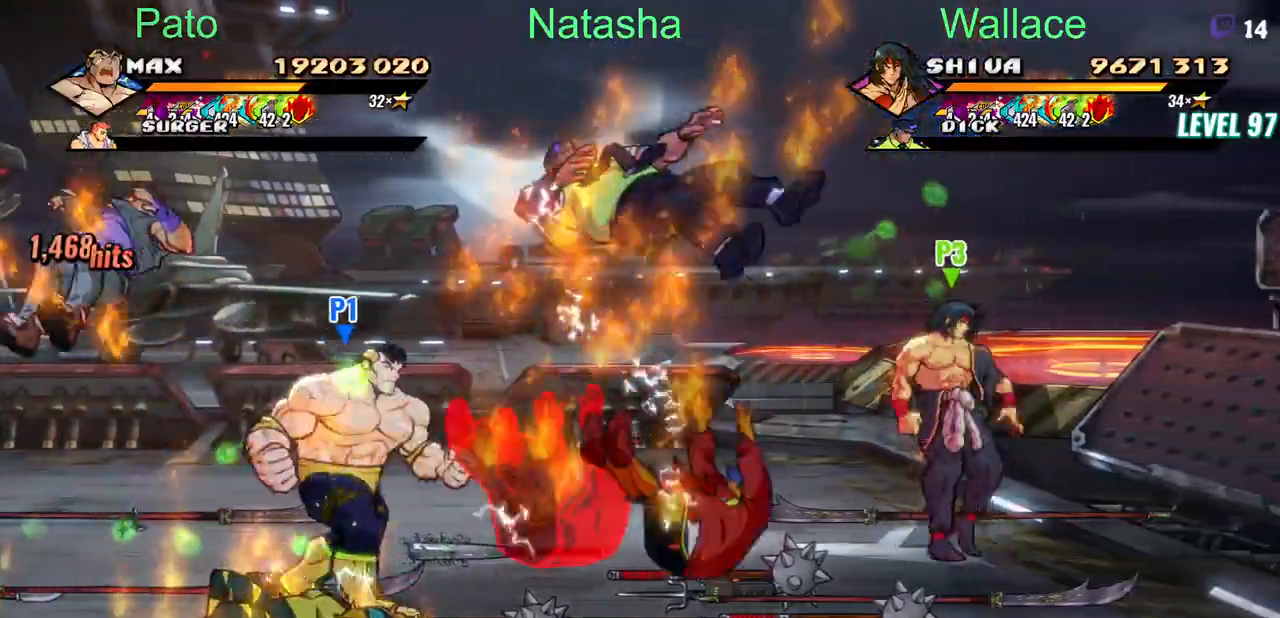
{"buttons": ["CIRCLE", "DPAD_RIGHT"], "events": [[267, "DPAD_DOWN", "down"], [350, "DPAD_DOWN", "up"], [467, "CIRCLE", "down"]]}
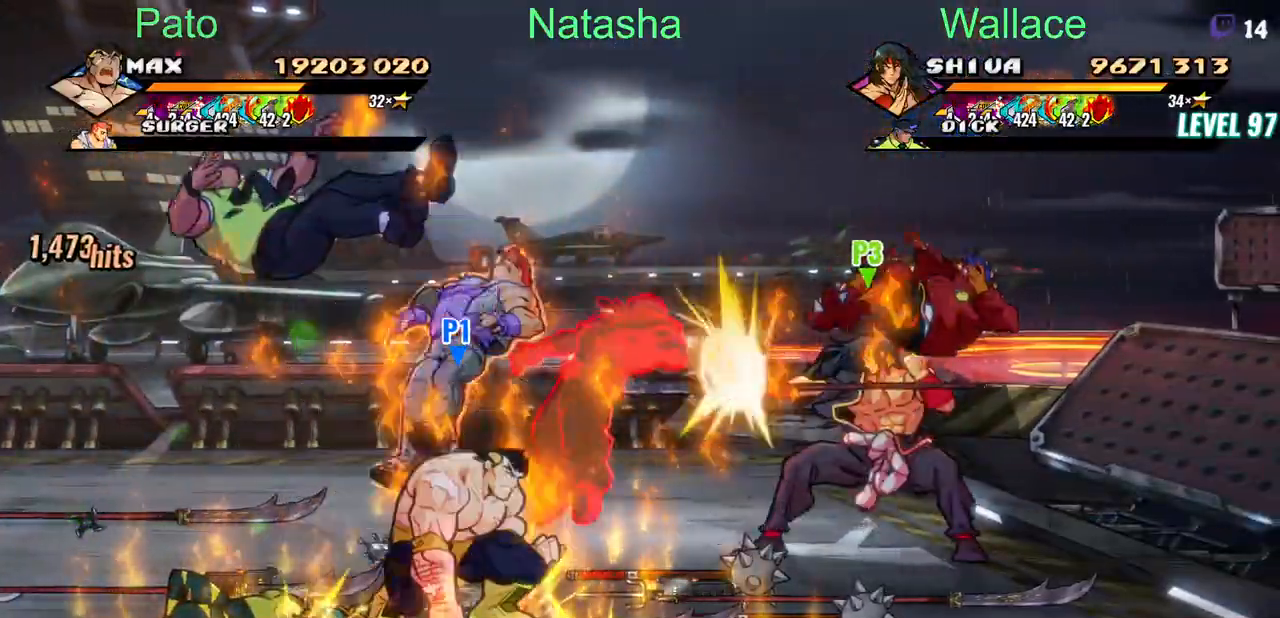
{"buttons": ["CIRCLE", "DPAD_RIGHT"], "events": []}